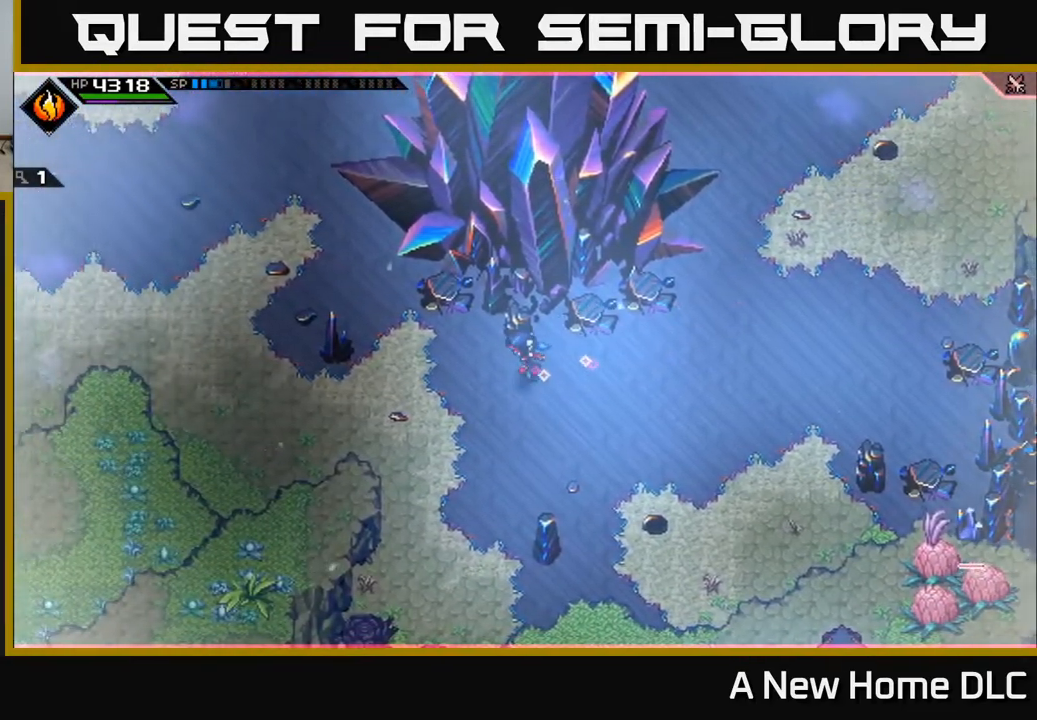
Gameplay with a controller (Xbox layout); each line is a JSON object with the inputs held at the frame after it. "events" lists button and stick changes between this image and that frame as [ms after this image, input, new state], when the widget could be followed in between.
{"buttons": [], "left_stick": "left", "right_stick": "center", "events": []}
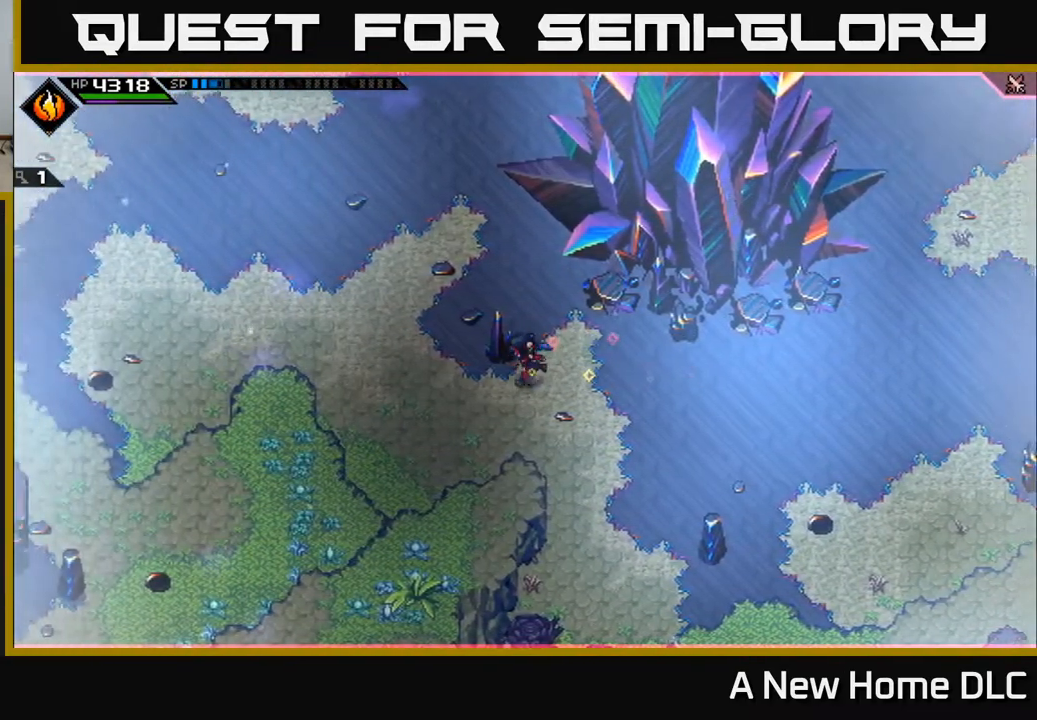
{"buttons": [], "left_stick": "left", "right_stick": "center", "events": []}
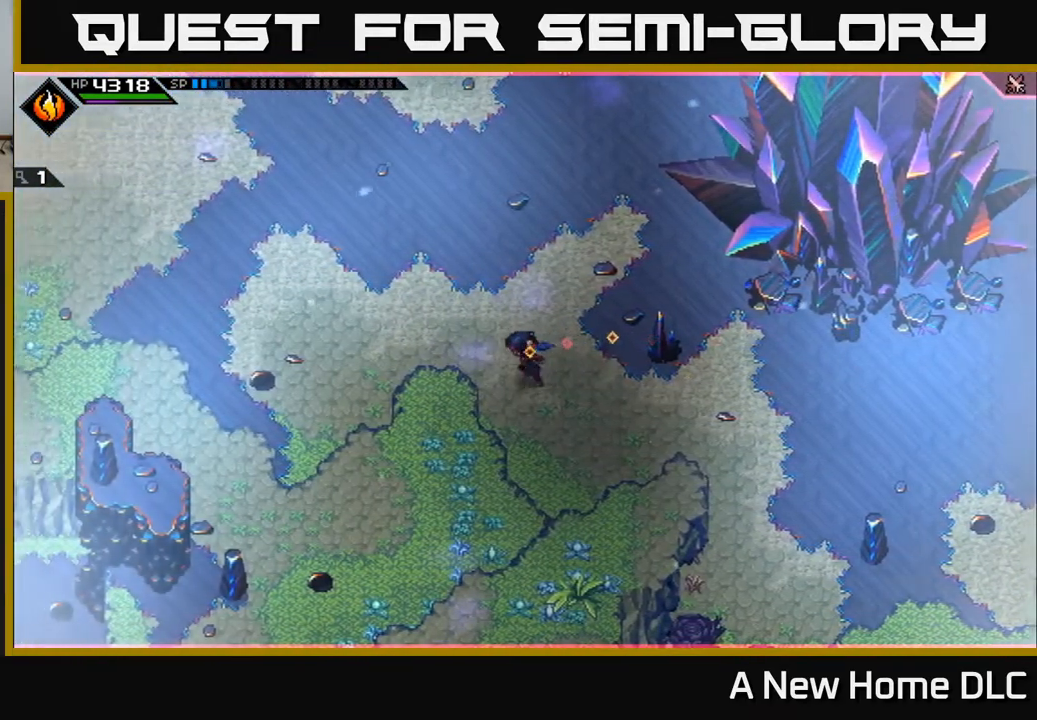
{"buttons": [], "left_stick": "left", "right_stick": "center", "events": [[200, "left_stick", "up-left"], [400, "left_stick", "left"]]}
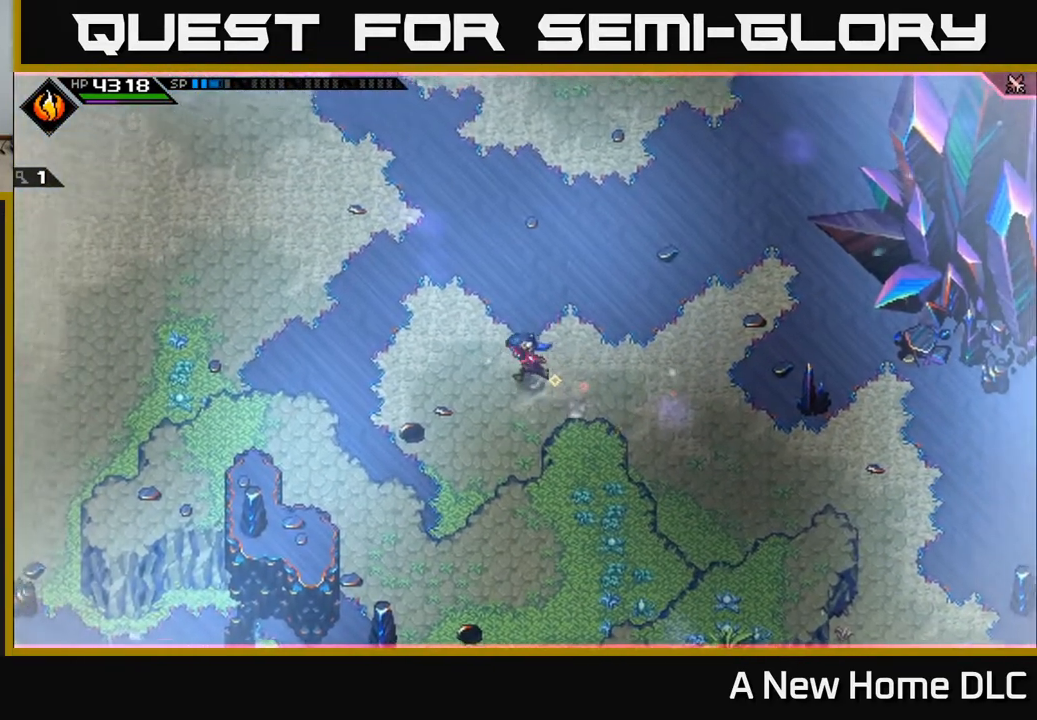
{"buttons": [], "left_stick": "left", "right_stick": "center", "events": []}
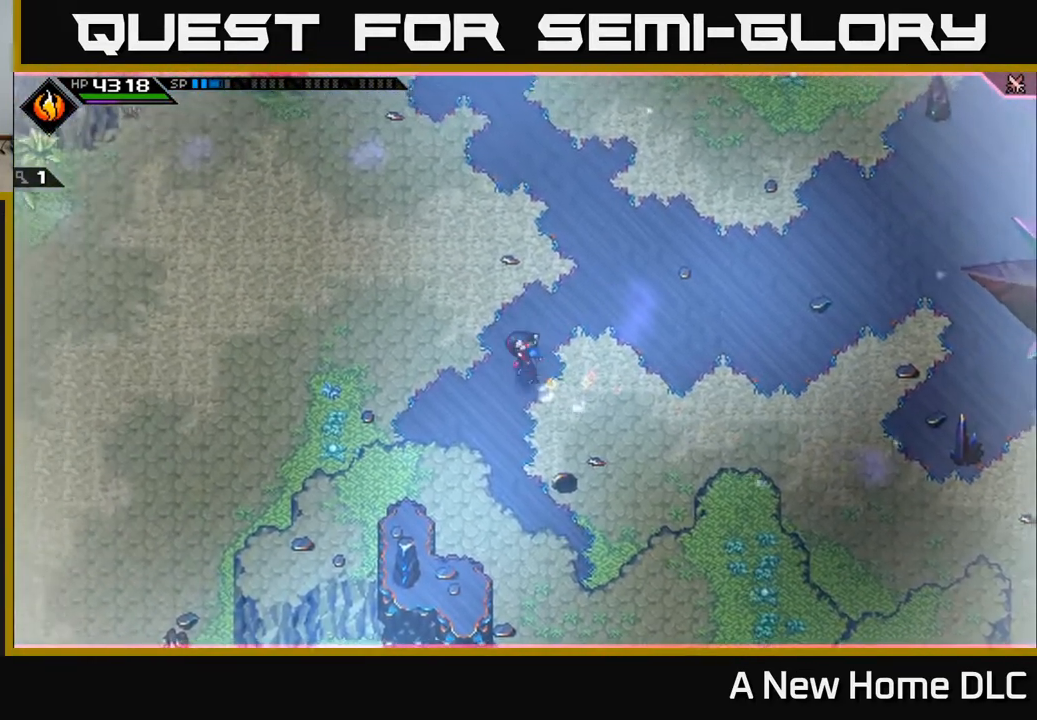
{"buttons": [], "left_stick": "up-left", "right_stick": "center", "events": [[283, "left_stick", "up-left"]]}
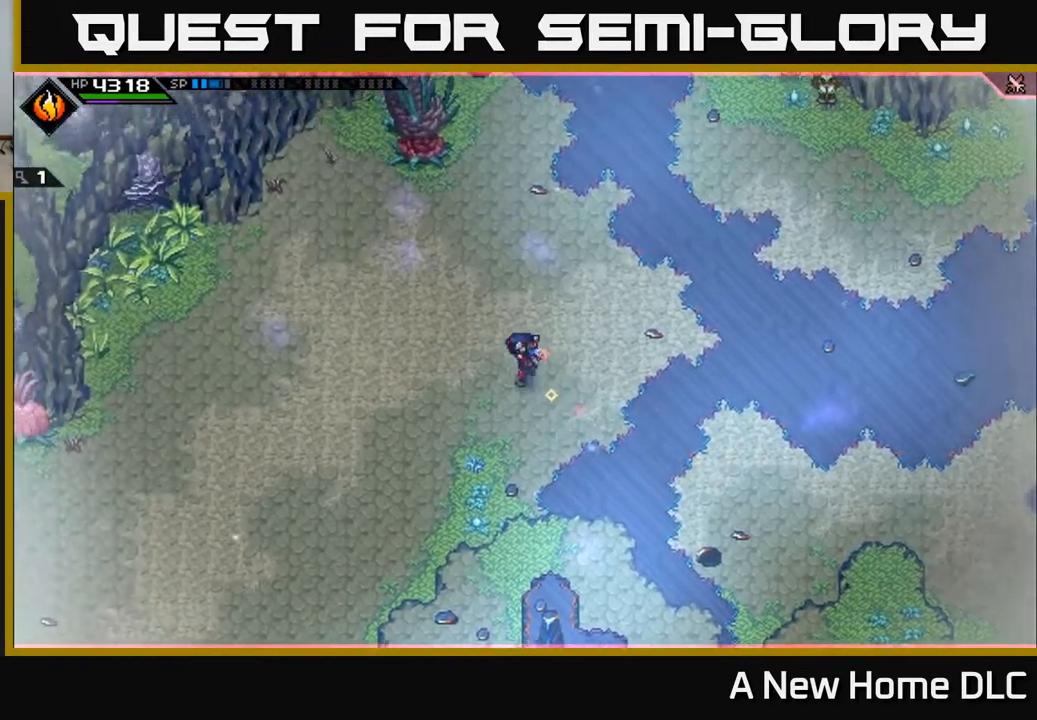
{"buttons": [], "left_stick": "up", "right_stick": "center", "events": [[133, "left_stick", "up"]]}
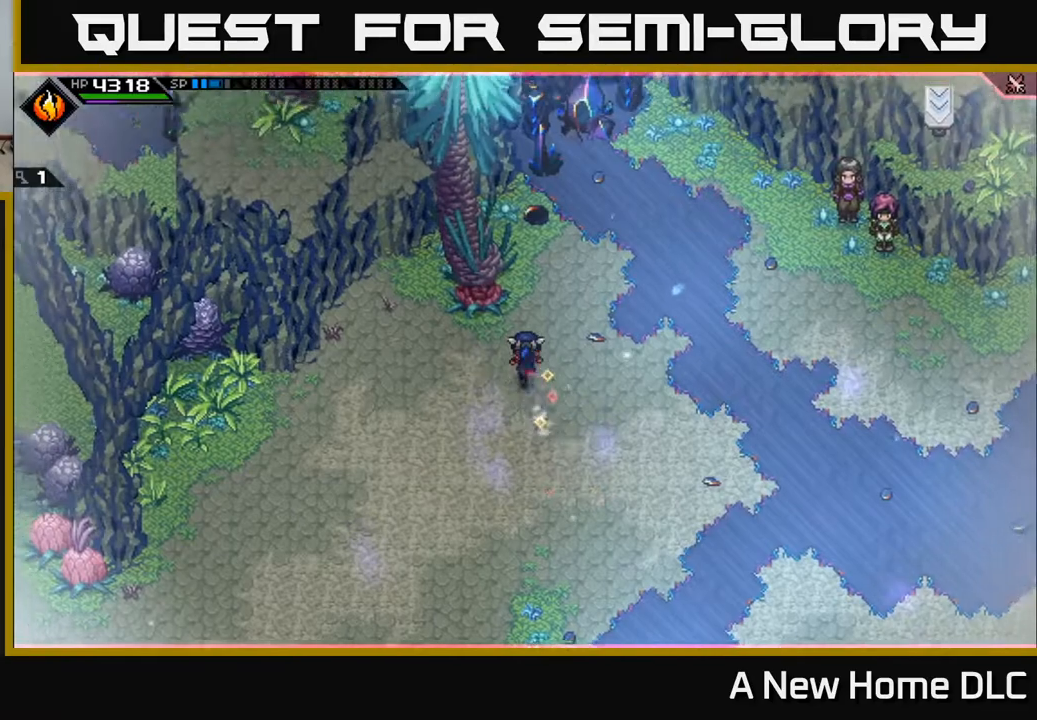
{"buttons": [], "left_stick": "right", "right_stick": "center", "events": [[217, "left_stick", "left"], [500, "left_stick", "right"]]}
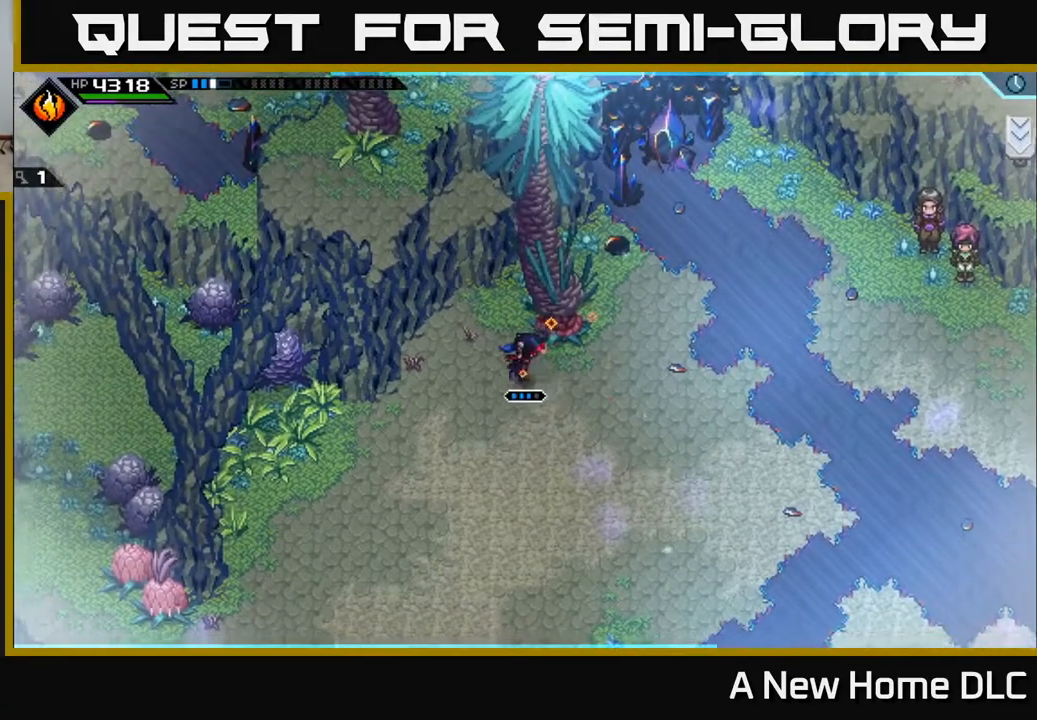
{"buttons": [], "left_stick": "up-right", "right_stick": "center", "events": [[167, "left_stick", "up-right"]]}
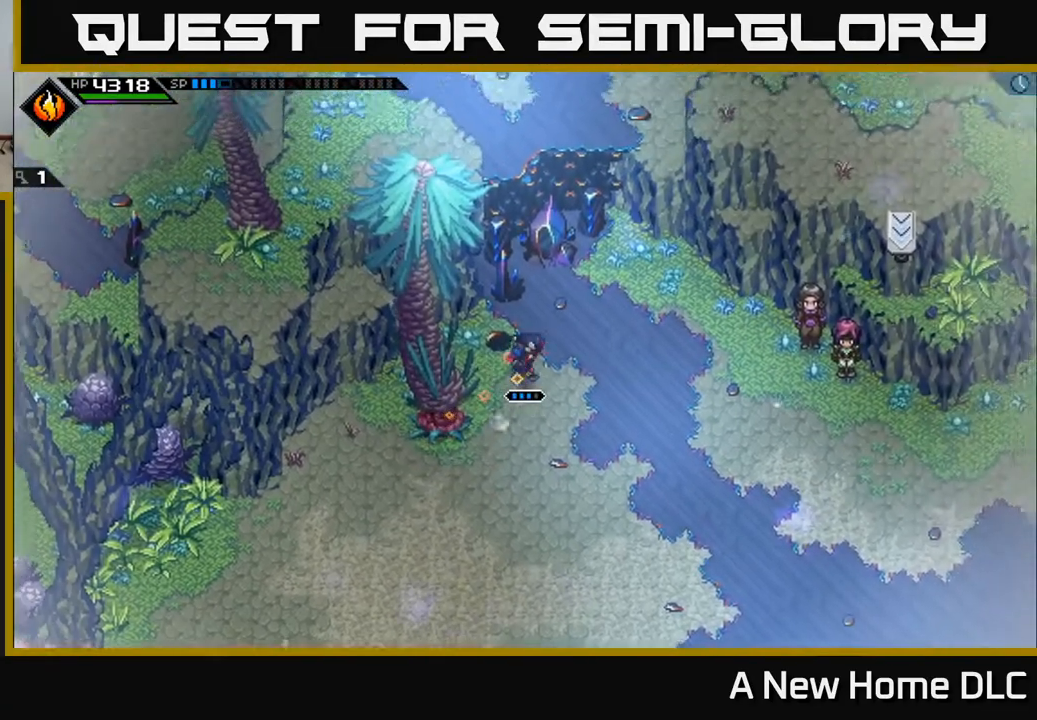
{"buttons": [], "left_stick": "down", "right_stick": "center", "events": [[133, "left_stick", "up"], [233, "X", "down"], [300, "X", "up"], [367, "left_stick", "center"], [417, "left_stick", "down"]]}
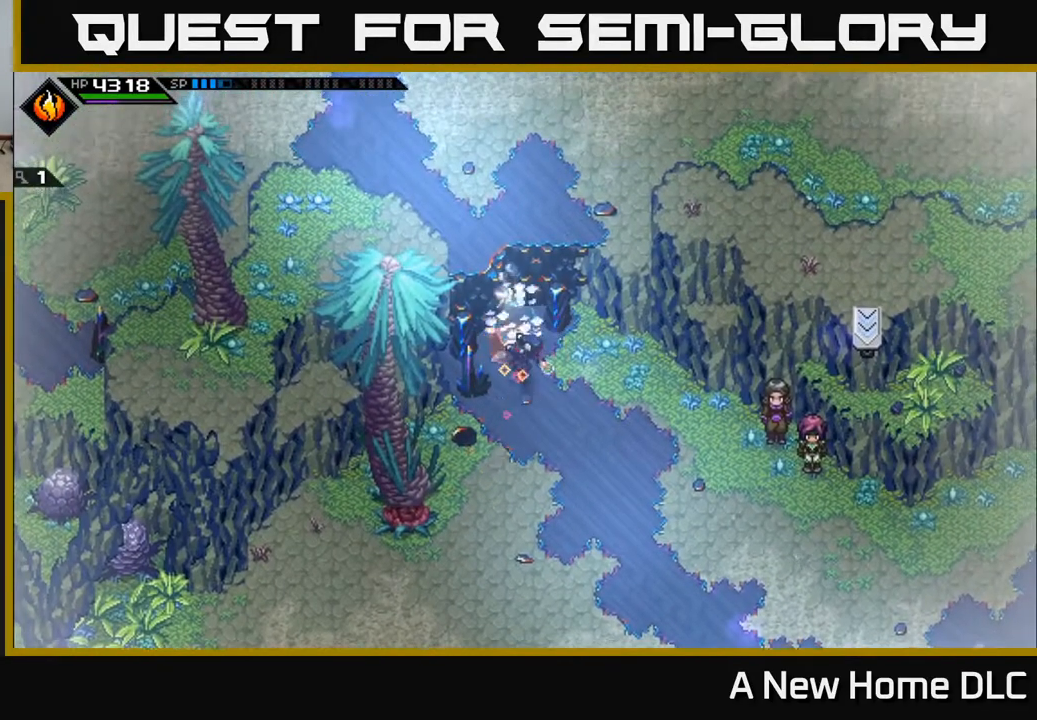
{"buttons": [], "left_stick": "down-left", "right_stick": "center", "events": [[283, "left_stick", "down-left"]]}
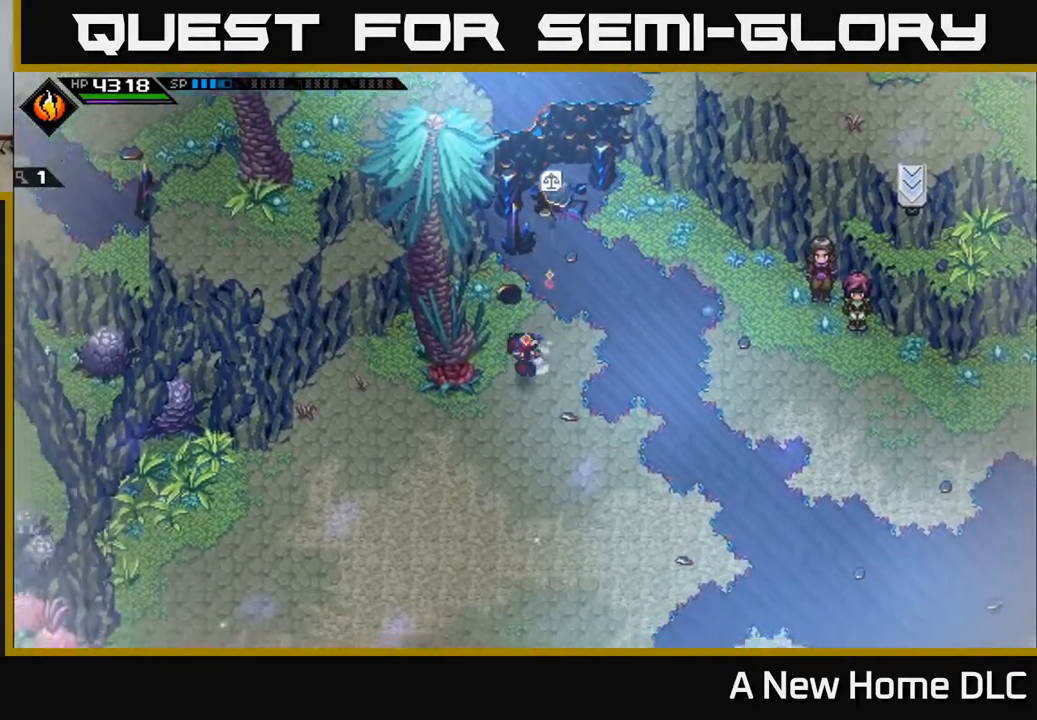
{"buttons": [], "left_stick": "left", "right_stick": "center", "events": [[50, "DPAD_RIGHT", "down"], [167, "DPAD_RIGHT", "up"], [400, "left_stick", "left"]]}
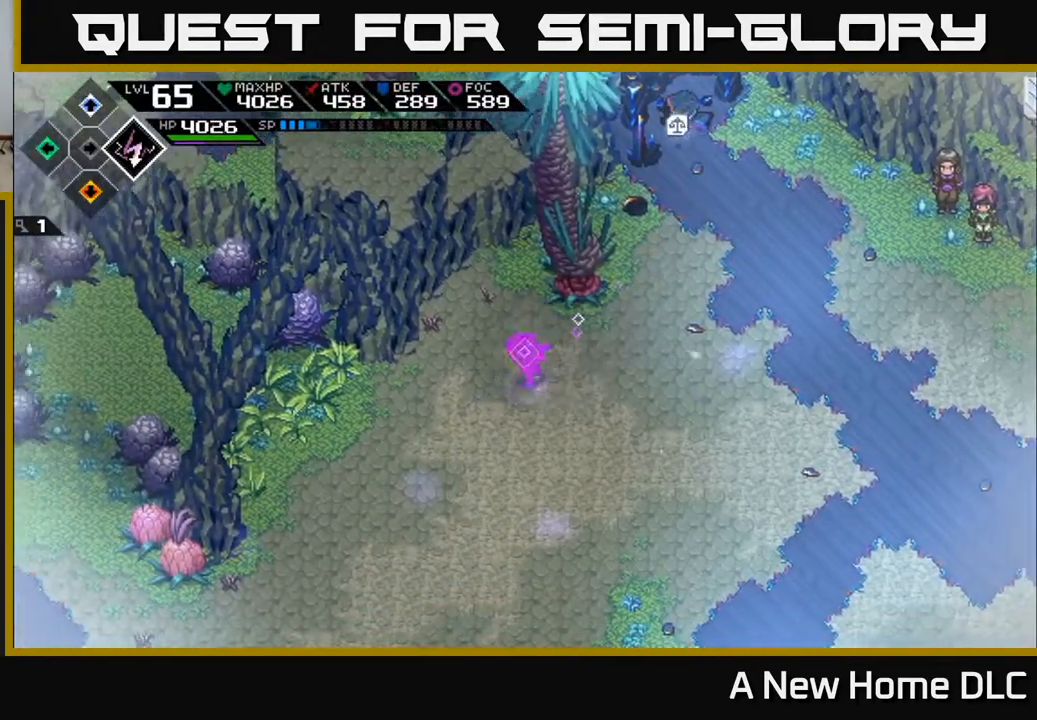
{"buttons": [], "left_stick": "left", "right_stick": "center", "events": [[117, "DPAD_RIGHT", "down"], [233, "DPAD_RIGHT", "up"]]}
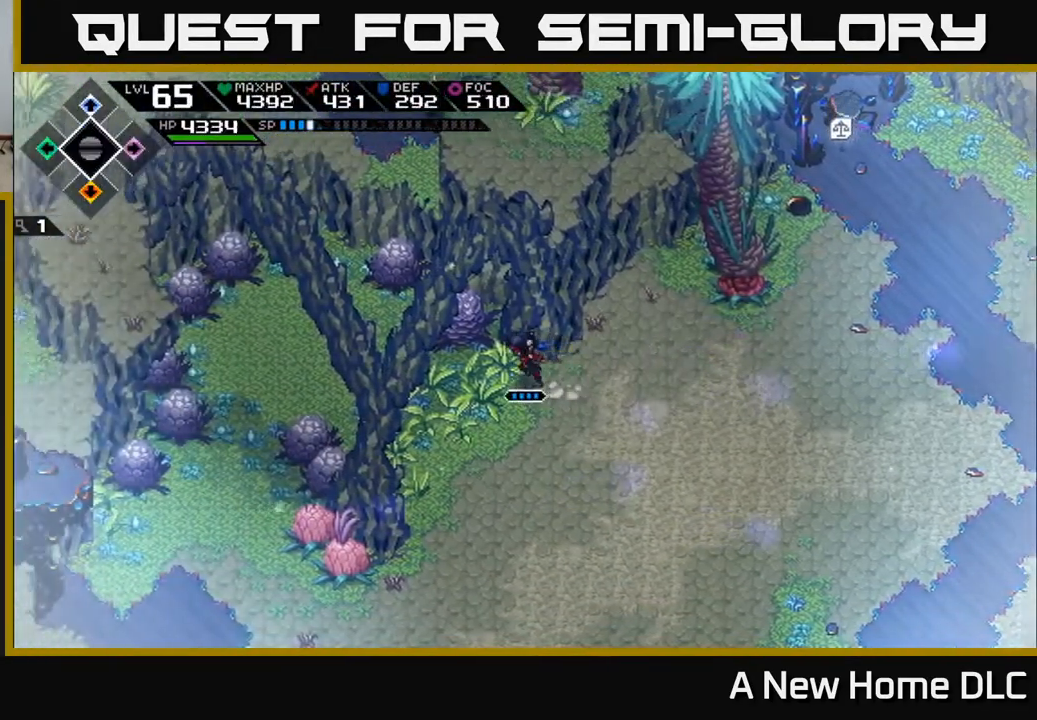
{"buttons": [], "left_stick": "down", "right_stick": "center", "events": [[67, "X", "down"], [183, "left_stick", "up-left"], [217, "X", "up"], [367, "left_stick", "down-left"], [483, "left_stick", "down"]]}
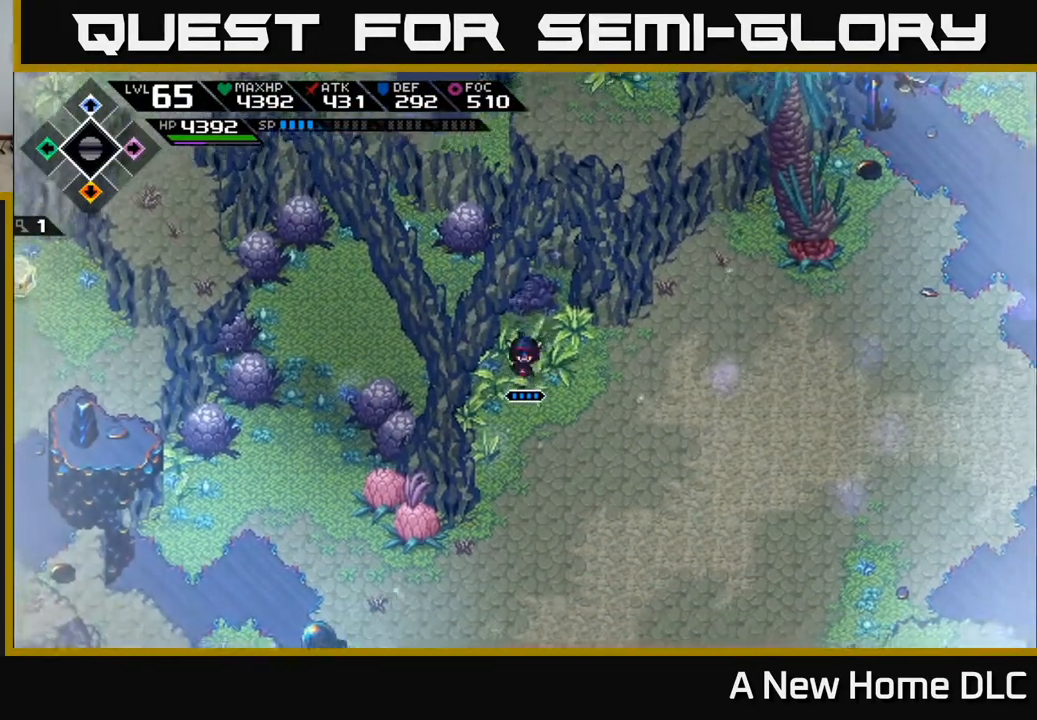
{"buttons": [], "left_stick": "down-left", "right_stick": "center", "events": [[233, "left_stick", "down-left"]]}
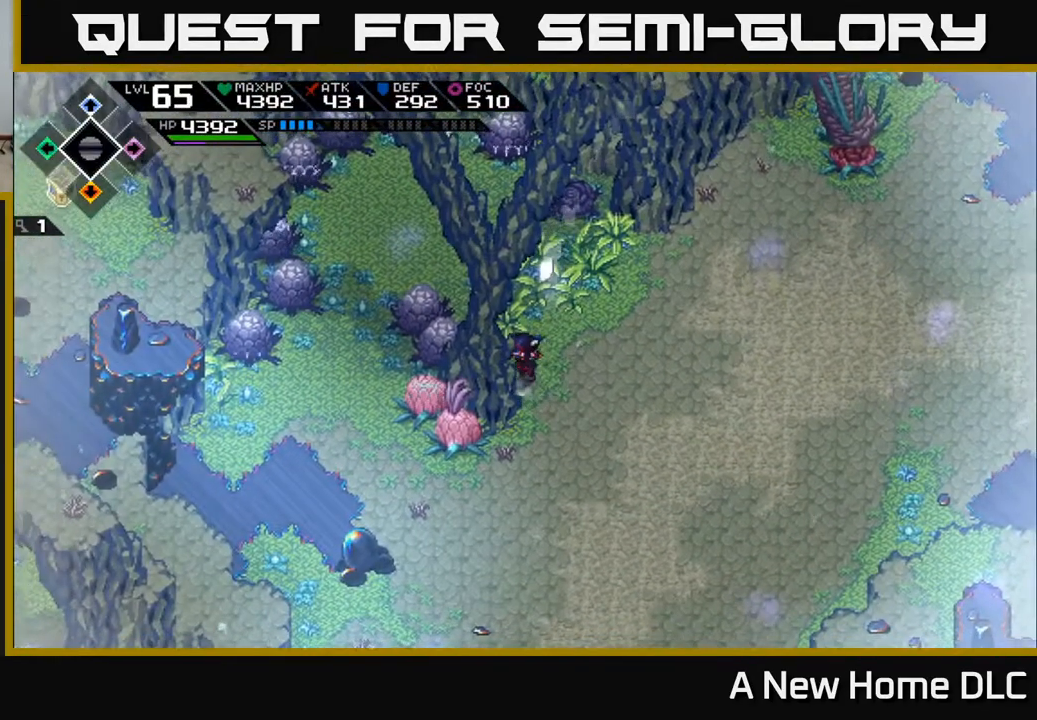
{"buttons": [], "left_stick": "left", "right_stick": "center", "events": [[133, "left_stick", "down"], [417, "left_stick", "left"]]}
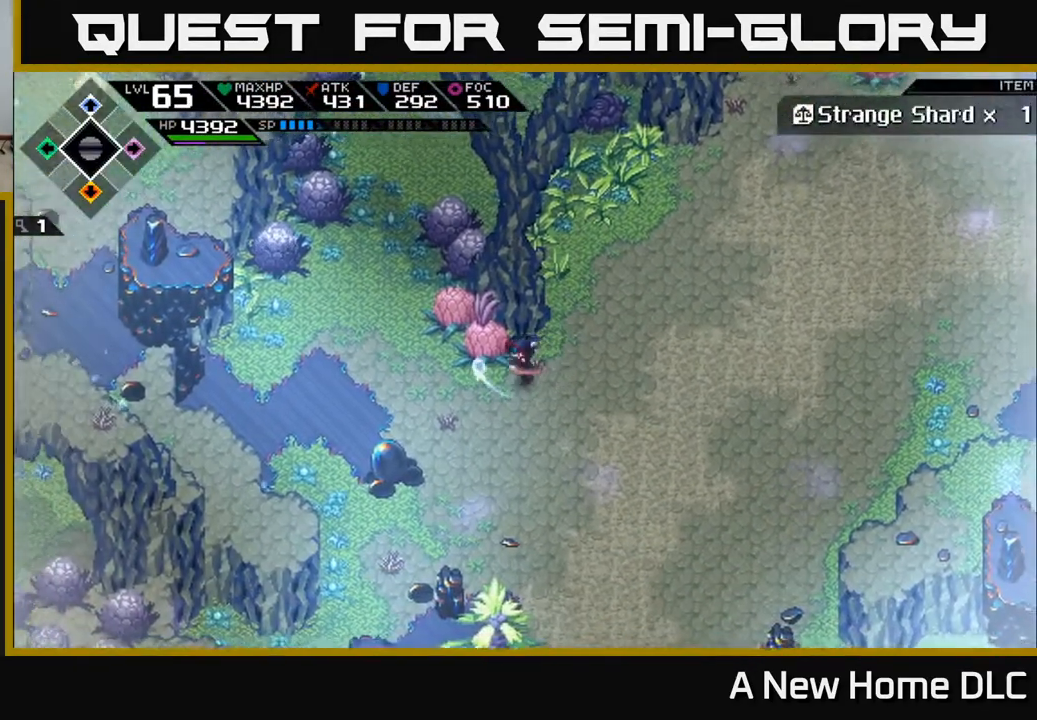
{"buttons": [], "left_stick": "up-left", "right_stick": "center", "events": [[33, "X", "down"], [50, "left_stick", "up-left"], [133, "X", "up"], [317, "L1", "down"], [433, "L1", "up"]]}
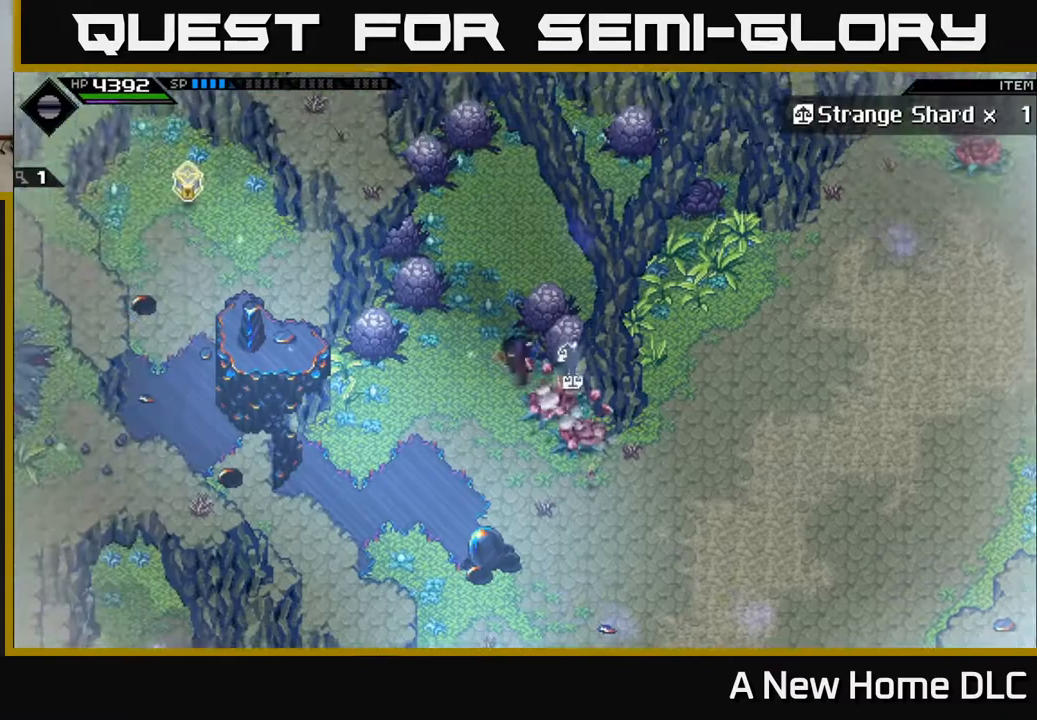
{"buttons": [], "left_stick": "center", "right_stick": "center", "events": [[200, "L1", "down"], [250, "L1", "up"], [267, "left_stick", "left"], [300, "X", "down"], [417, "X", "up"], [467, "left_stick", "center"]]}
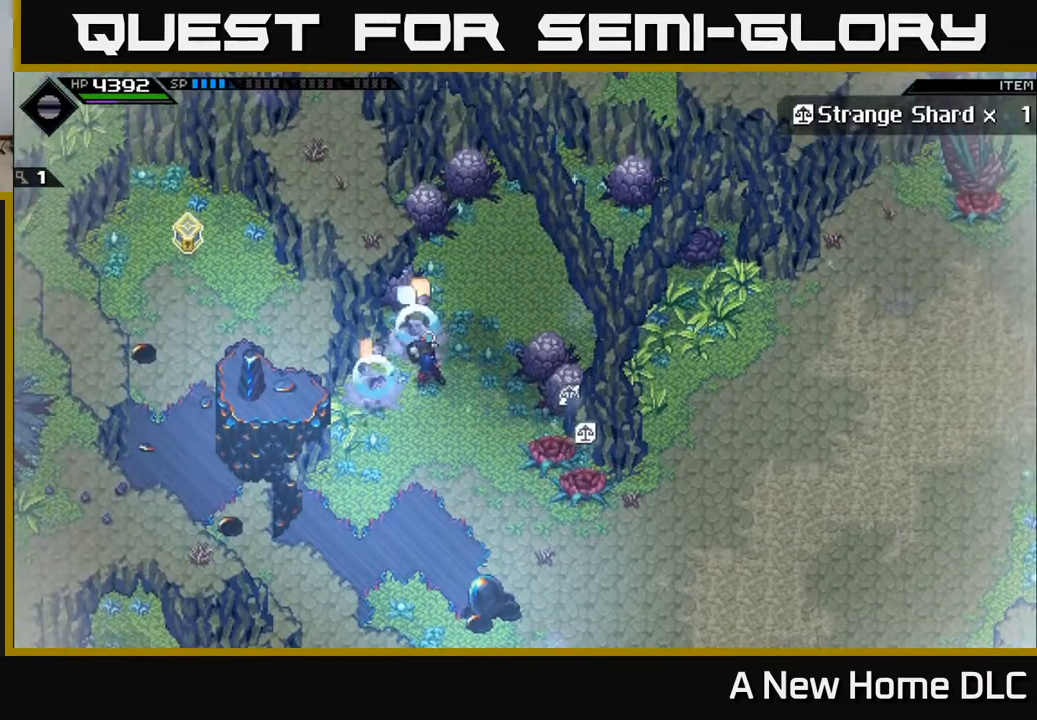
{"buttons": [], "left_stick": "right", "right_stick": "center", "events": [[33, "left_stick", "right"], [300, "X", "down"], [400, "X", "up"]]}
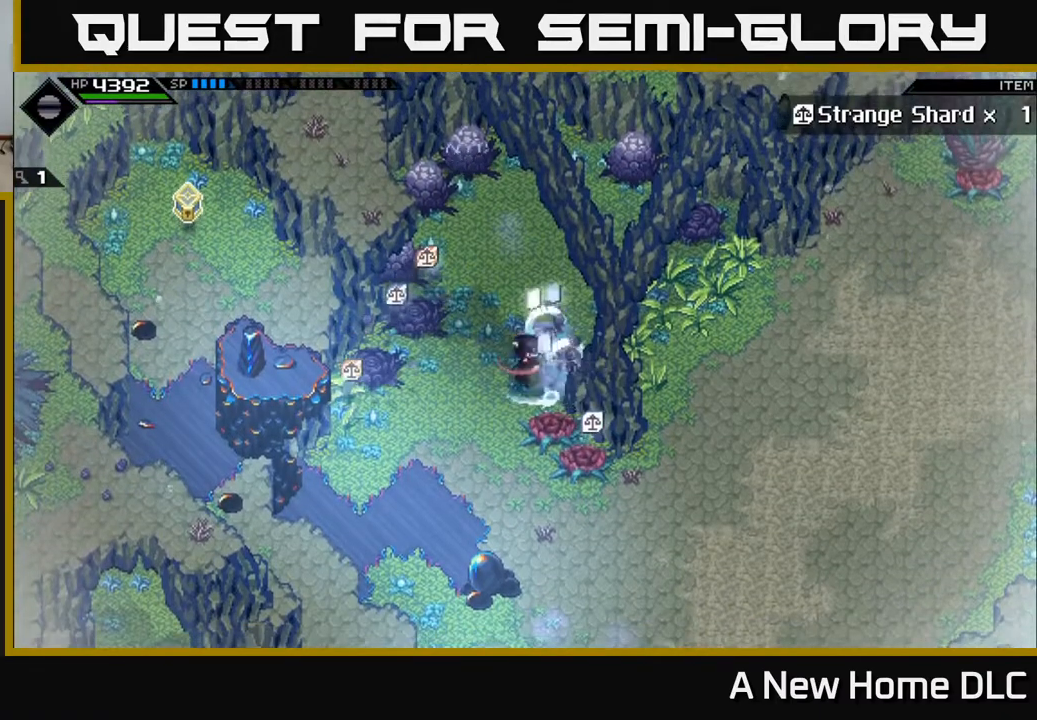
{"buttons": [], "left_stick": "up-left", "right_stick": "center", "events": [[17, "X", "down"], [117, "X", "up"], [150, "left_stick", "up"], [267, "L1", "down"], [383, "L1", "up"], [417, "left_stick", "up-left"]]}
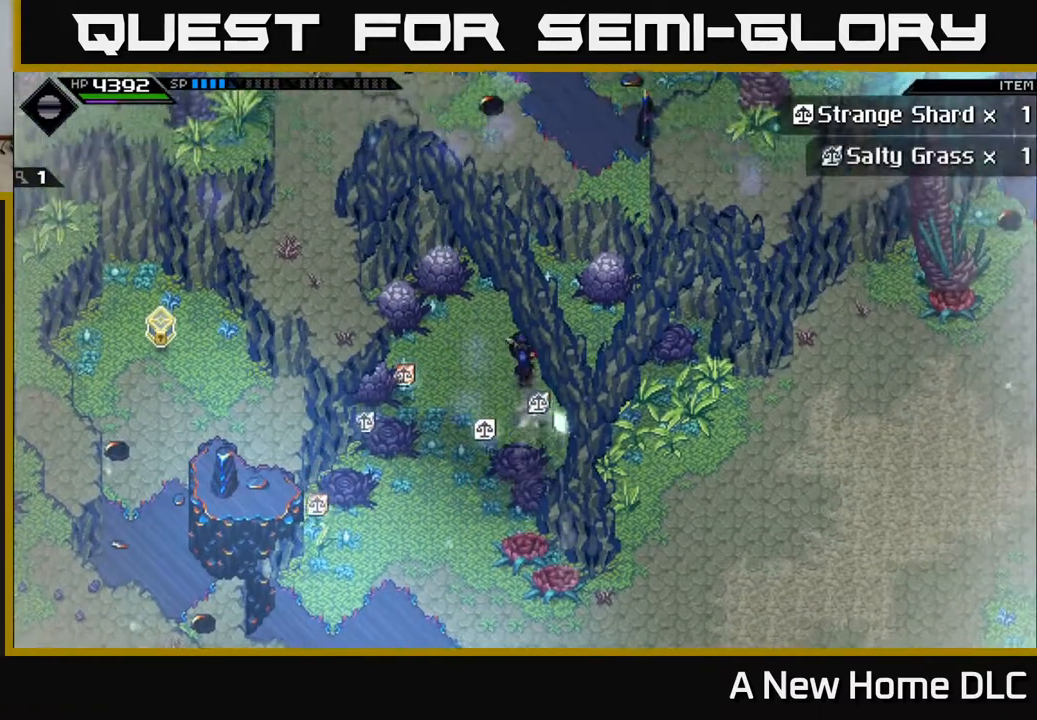
{"buttons": [], "left_stick": "center", "right_stick": "center", "events": [[50, "left_stick", "left"], [183, "left_stick", "up-left"], [250, "L1", "down"], [317, "L1", "up"], [317, "X", "down"], [433, "X", "up"], [433, "left_stick", "center"]]}
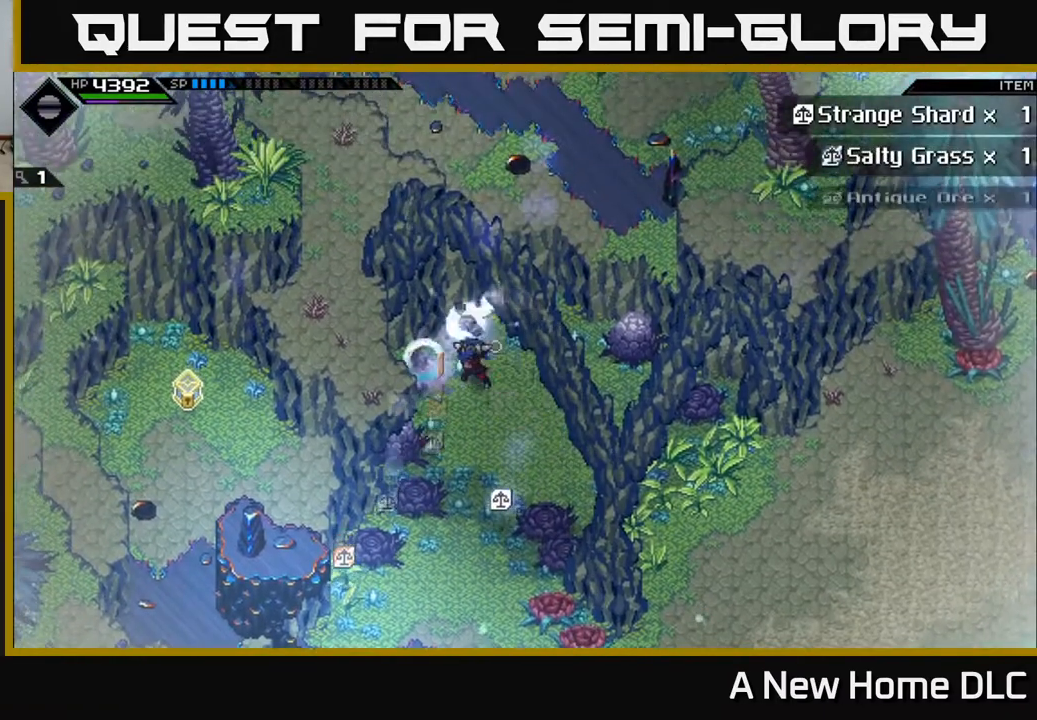
{"buttons": [], "left_stick": "down", "right_stick": "center", "events": [[217, "left_stick", "down"]]}
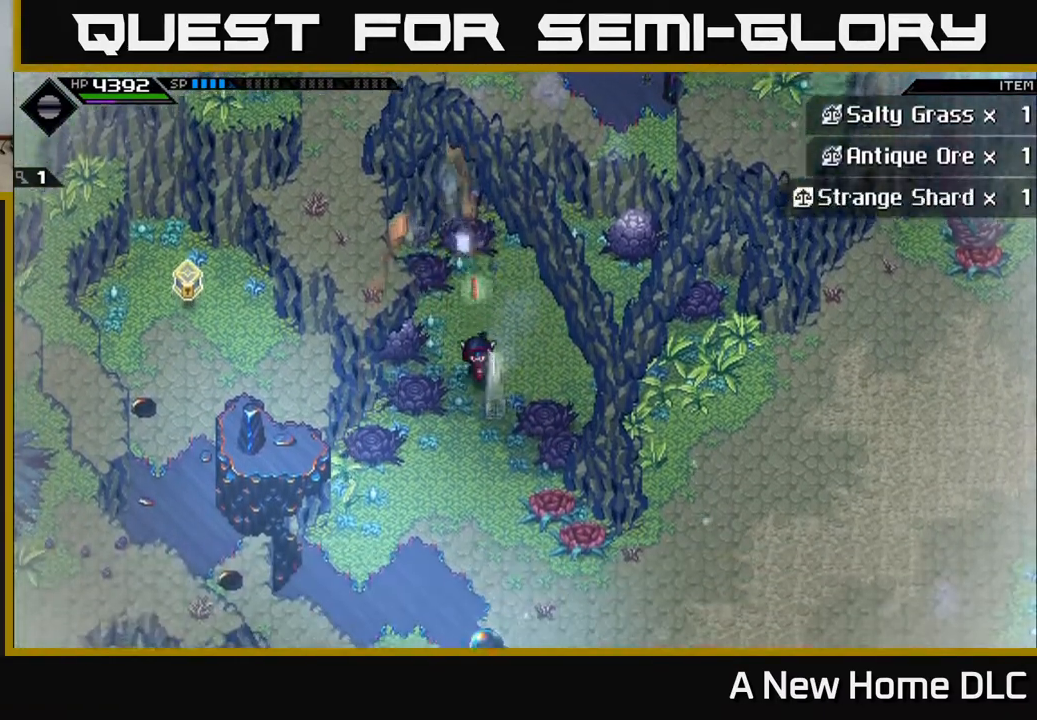
{"buttons": [], "left_stick": "down", "right_stick": "center", "events": []}
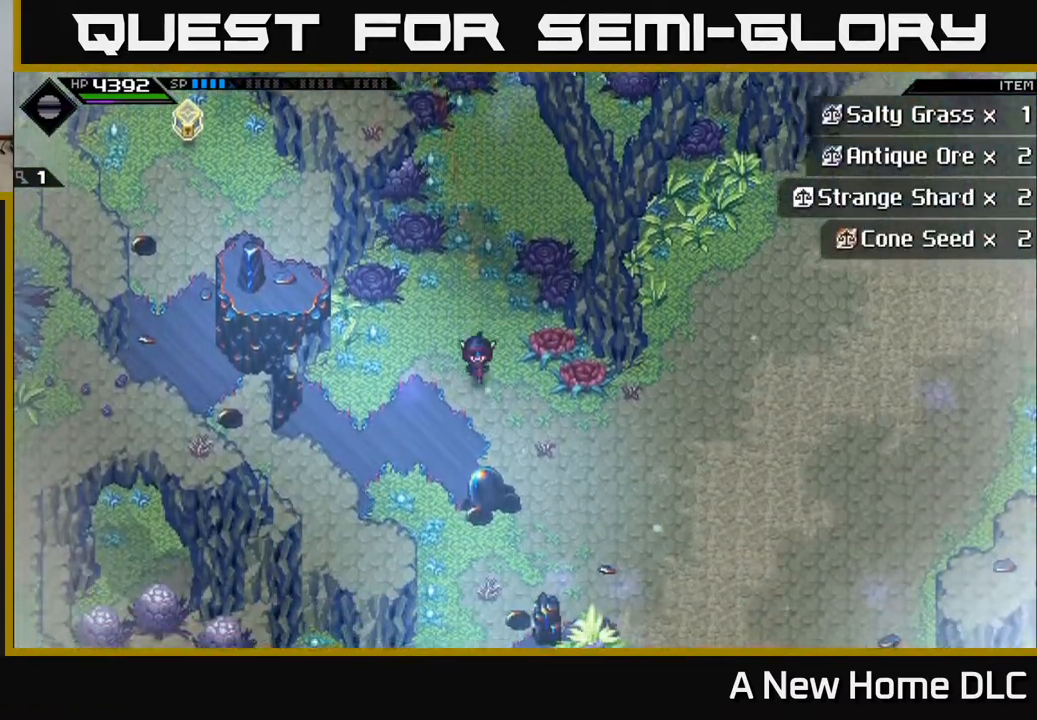
{"buttons": [], "left_stick": "down", "right_stick": "center", "events": []}
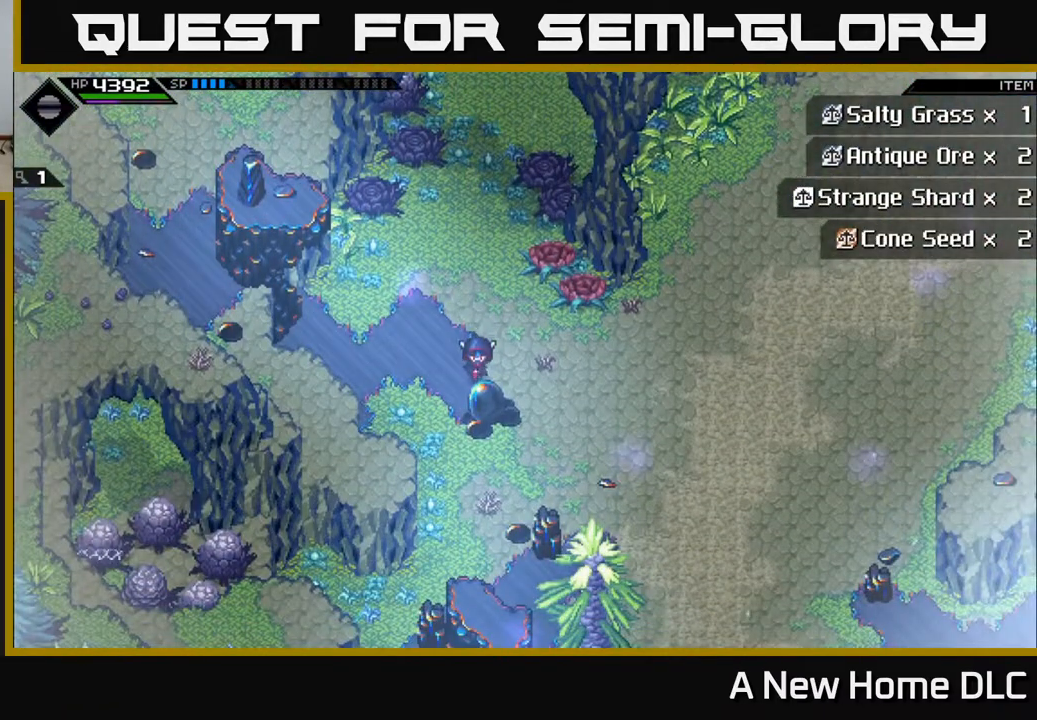
{"buttons": [], "left_stick": "down", "right_stick": "center", "events": [[167, "left_stick", "right"], [417, "left_stick", "down"]]}
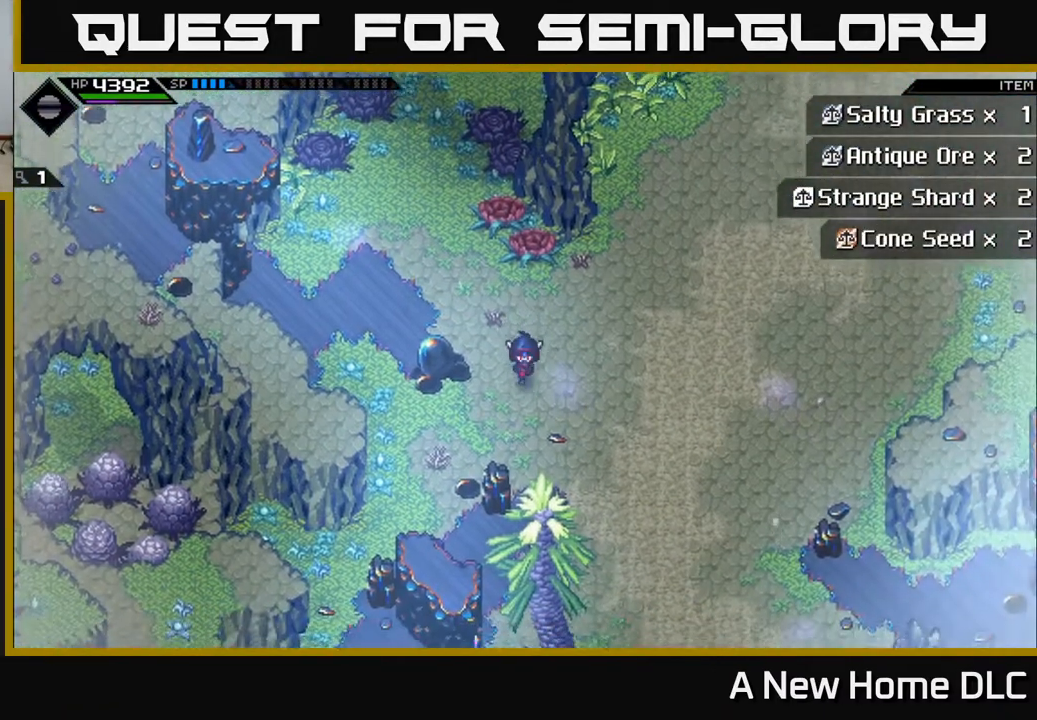
{"buttons": [], "left_stick": "down-left", "right_stick": "center", "events": [[117, "left_stick", "down-left"]]}
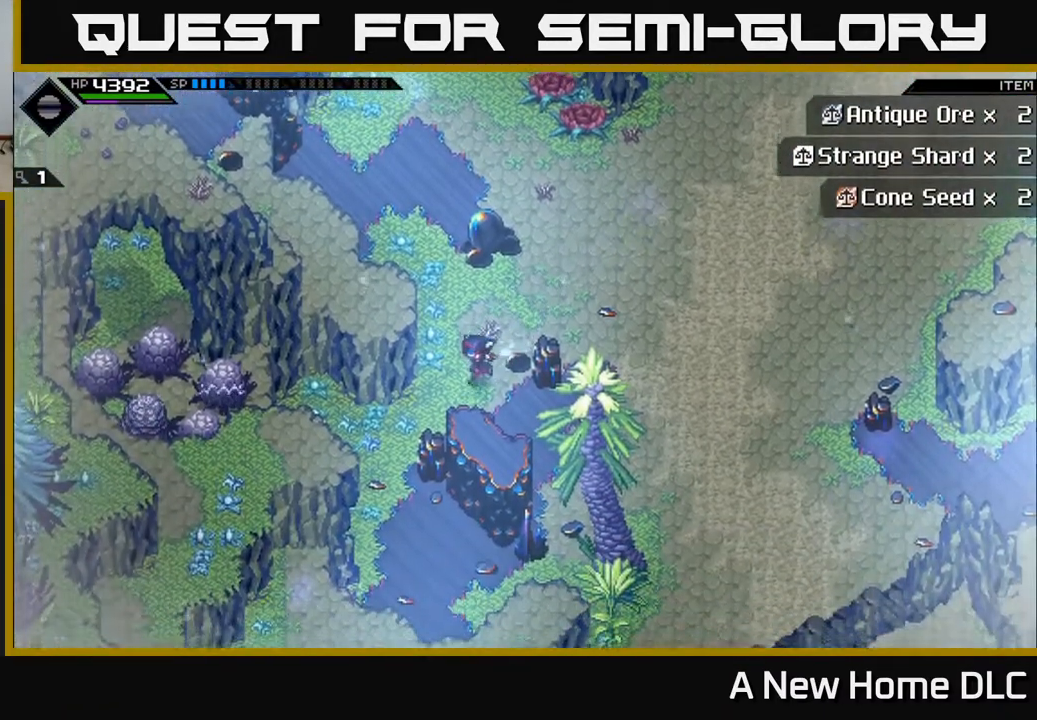
{"buttons": [], "left_stick": "down", "right_stick": "center", "events": [[317, "left_stick", "down"]]}
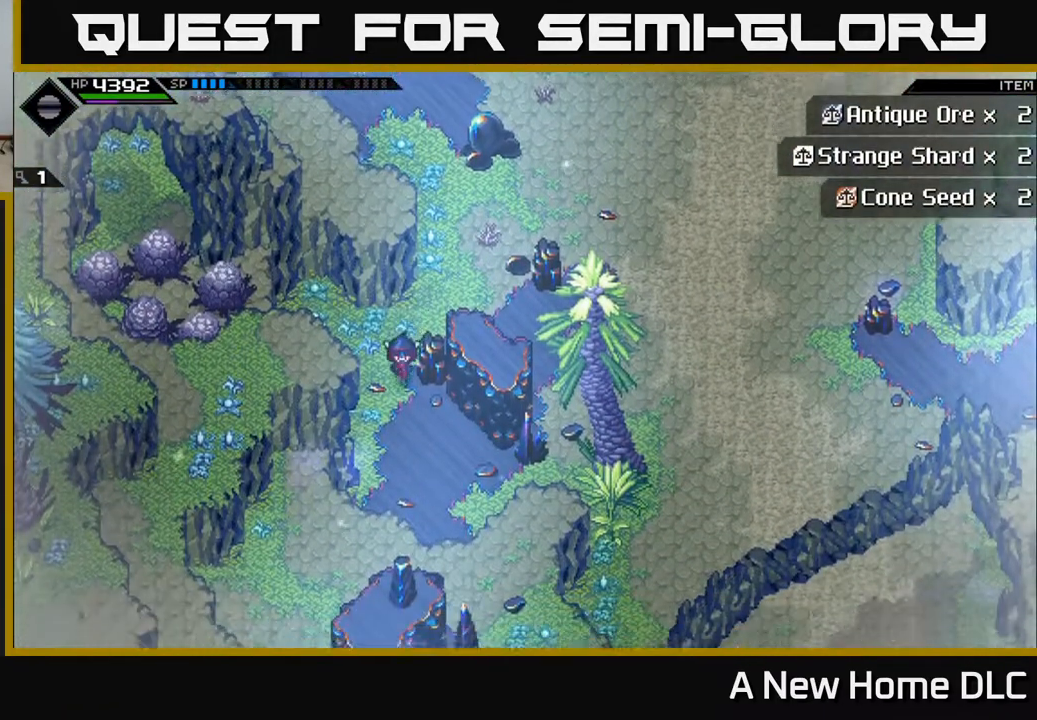
{"buttons": [], "left_stick": "right", "right_stick": "center", "events": [[467, "left_stick", "right"]]}
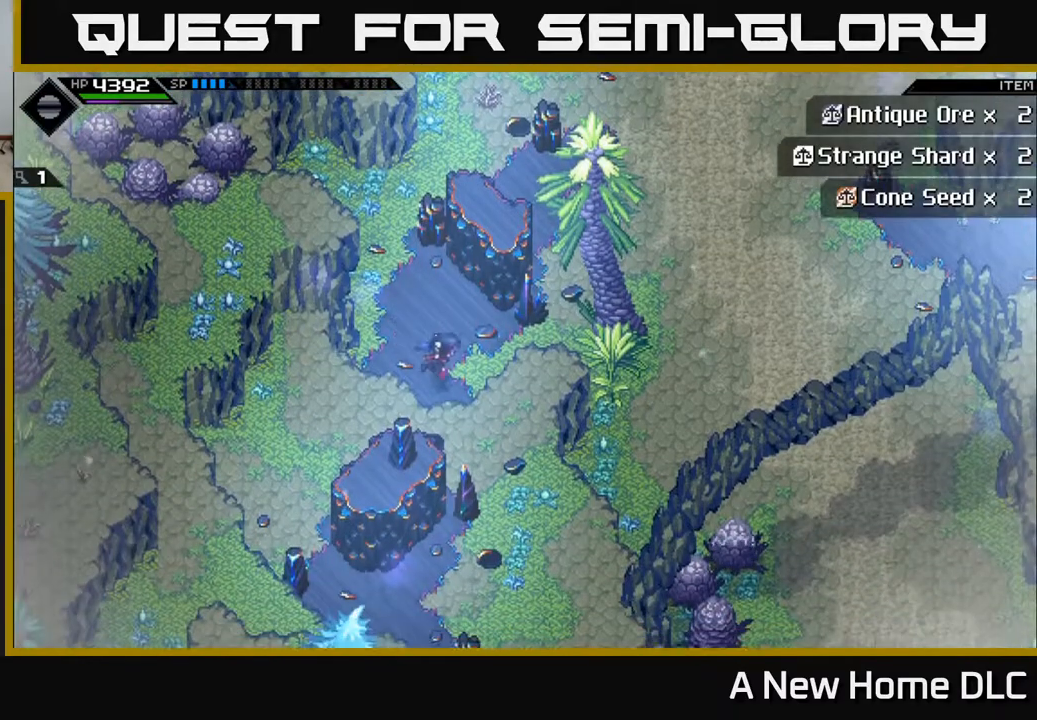
{"buttons": [], "left_stick": "right", "right_stick": "center", "events": []}
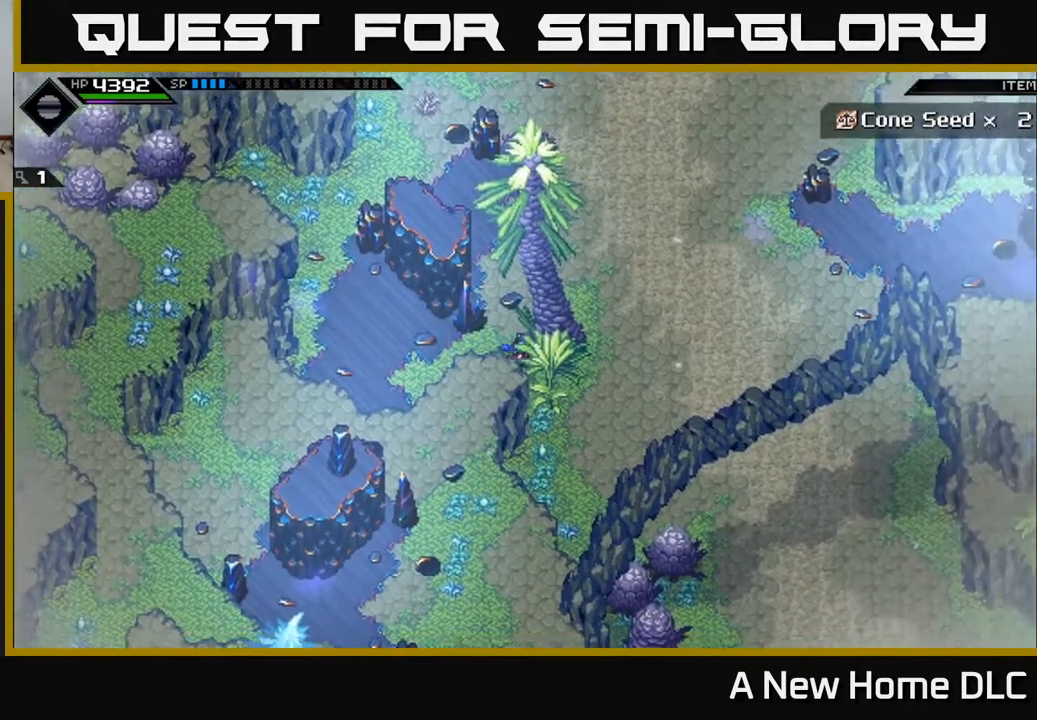
{"buttons": [], "left_stick": "down", "right_stick": "center", "events": [[117, "left_stick", "down-right"], [500, "left_stick", "down"]]}
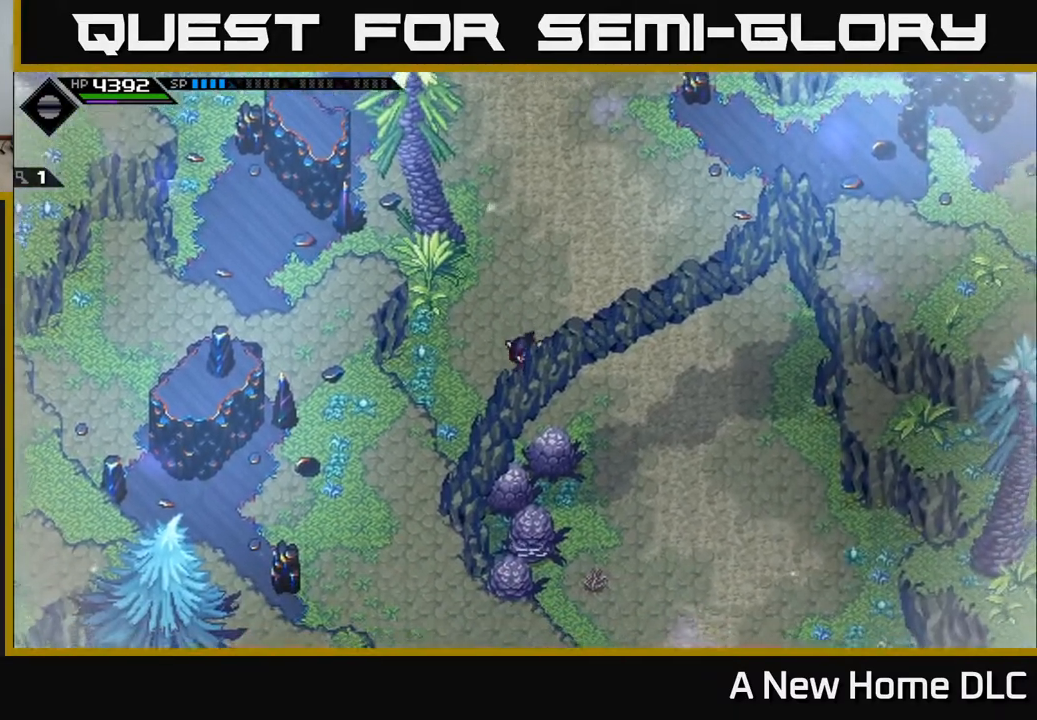
{"buttons": [], "left_stick": "down", "right_stick": "center", "events": [[250, "X", "down"], [417, "X", "up"]]}